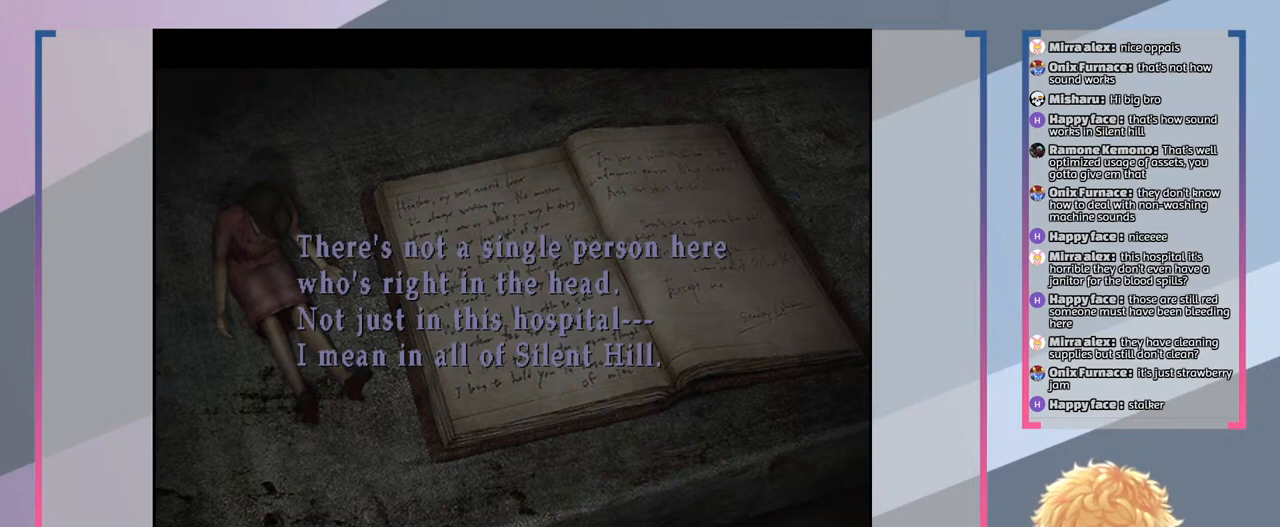
Gameplay with a controller (PlayStation layout); each line is a JSON object with the inputs held at the frame after it. "events" lists button and stick changes between this image and that frame as [ms after this image, input, new state], when the widget could be followed in between. Not read: L3 R3.
{"buttons": ["CROSS"], "left_stick": "center", "right_stick": "center", "events": [[467, "CROSS", "down"]]}
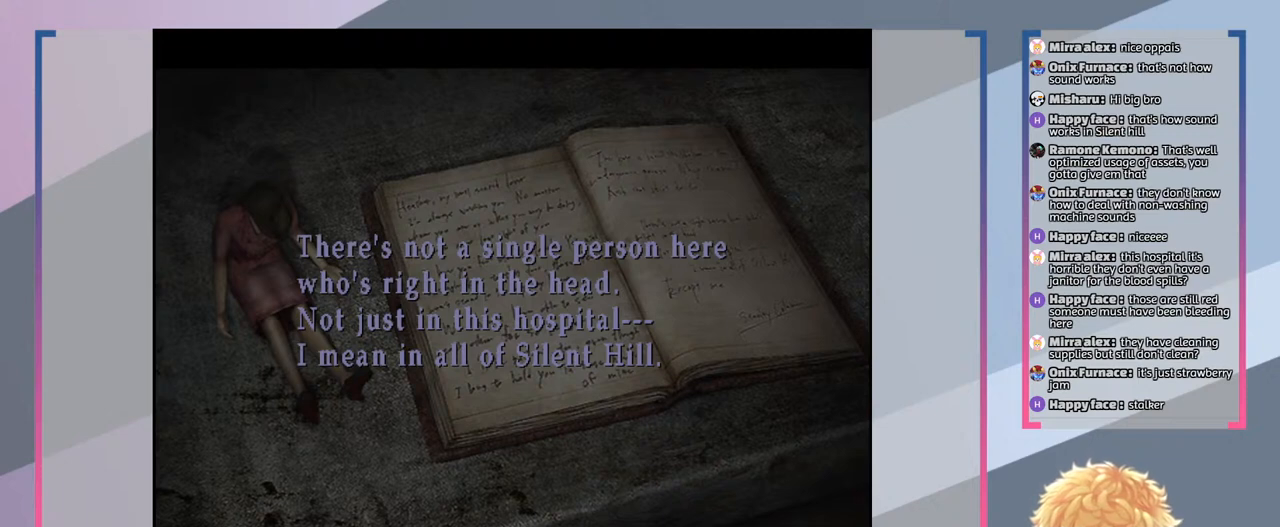
{"buttons": [], "left_stick": "center", "right_stick": "center", "events": [[100, "CROSS", "up"]]}
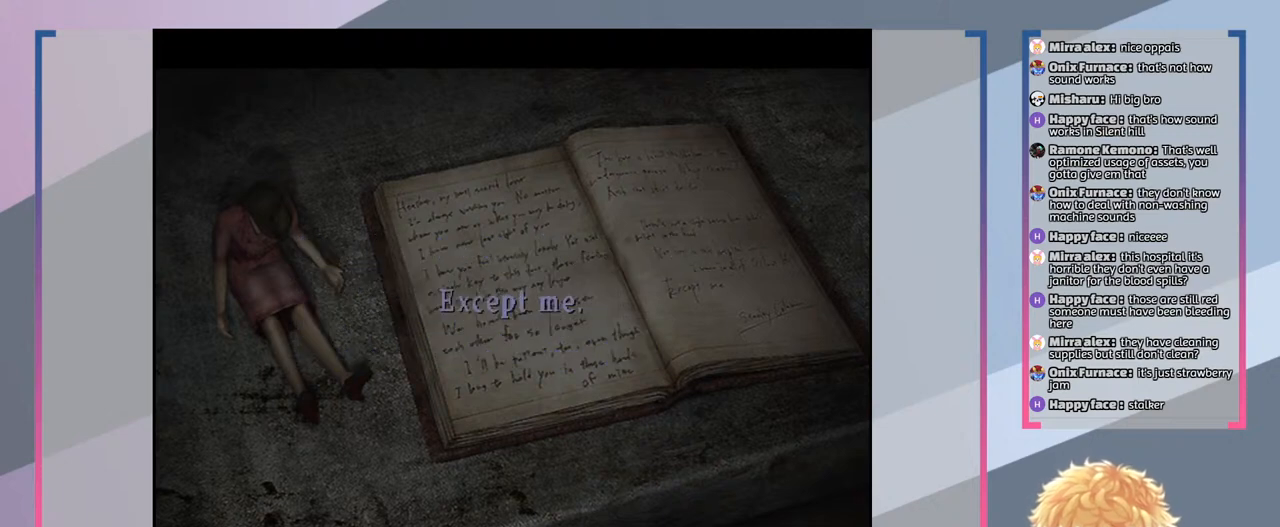
{"buttons": [], "left_stick": "center", "right_stick": "center", "events": []}
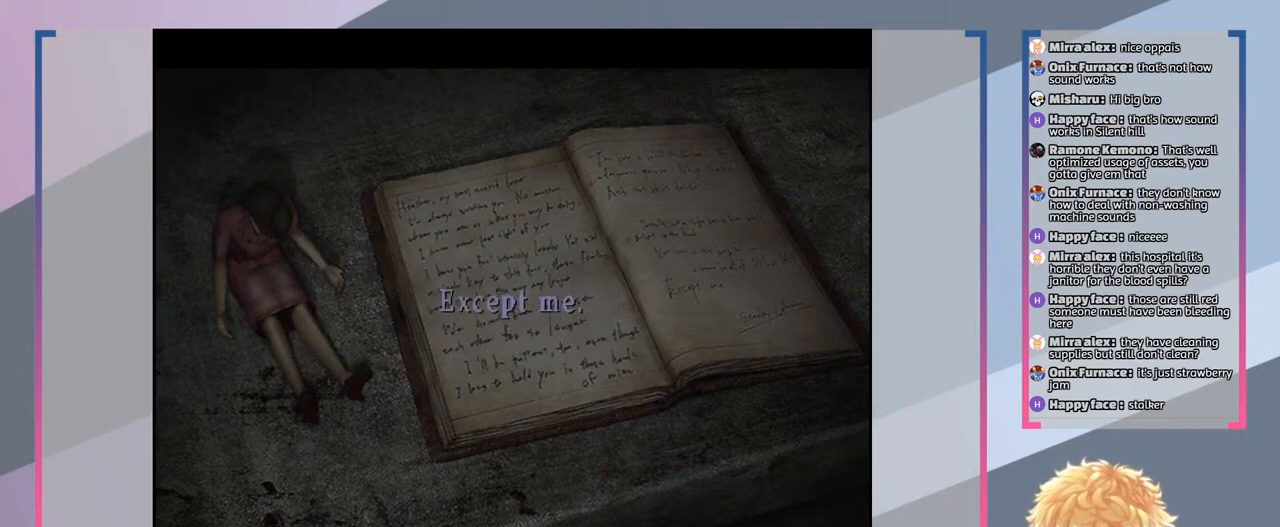
{"buttons": [], "left_stick": "center", "right_stick": "center", "events": []}
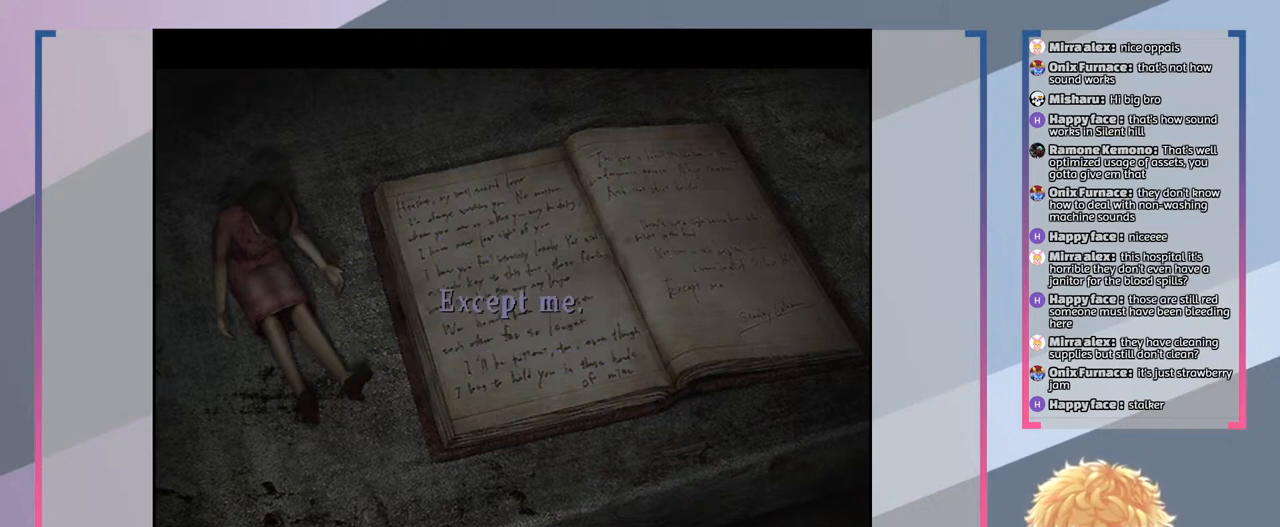
{"buttons": [], "left_stick": "center", "right_stick": "center", "events": []}
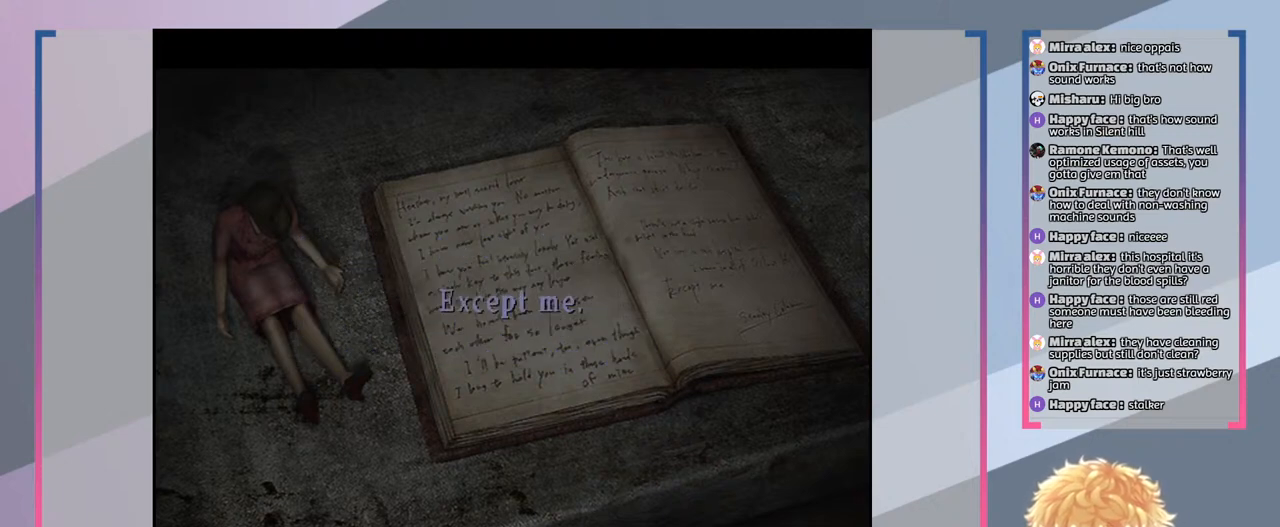
{"buttons": [], "left_stick": "center", "right_stick": "center", "events": [[100, "CROSS", "down"], [200, "CROSS", "up"]]}
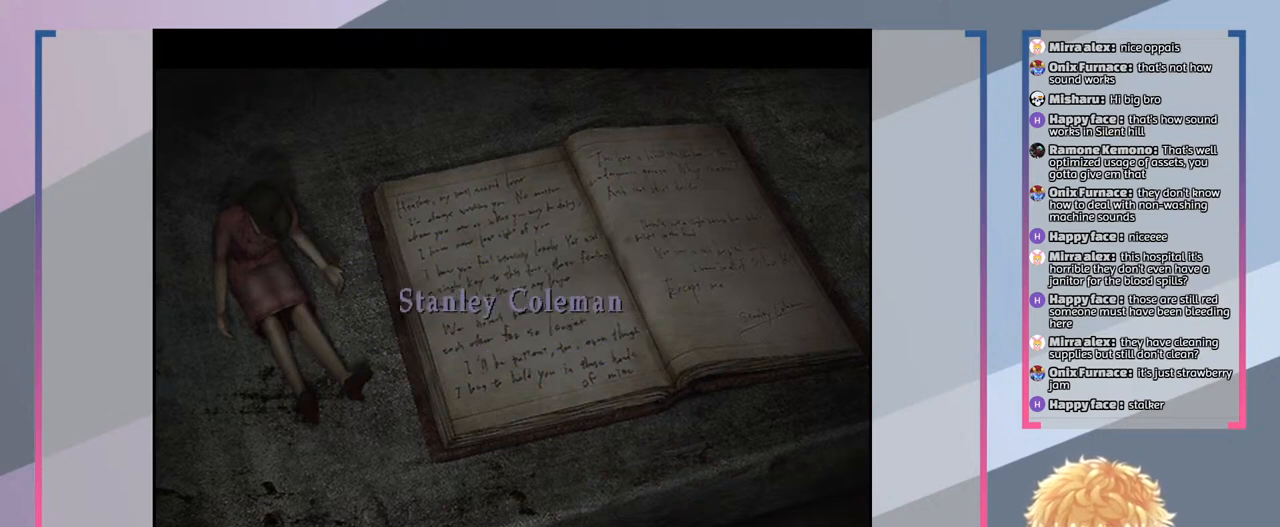
{"buttons": [], "left_stick": "center", "right_stick": "center", "events": []}
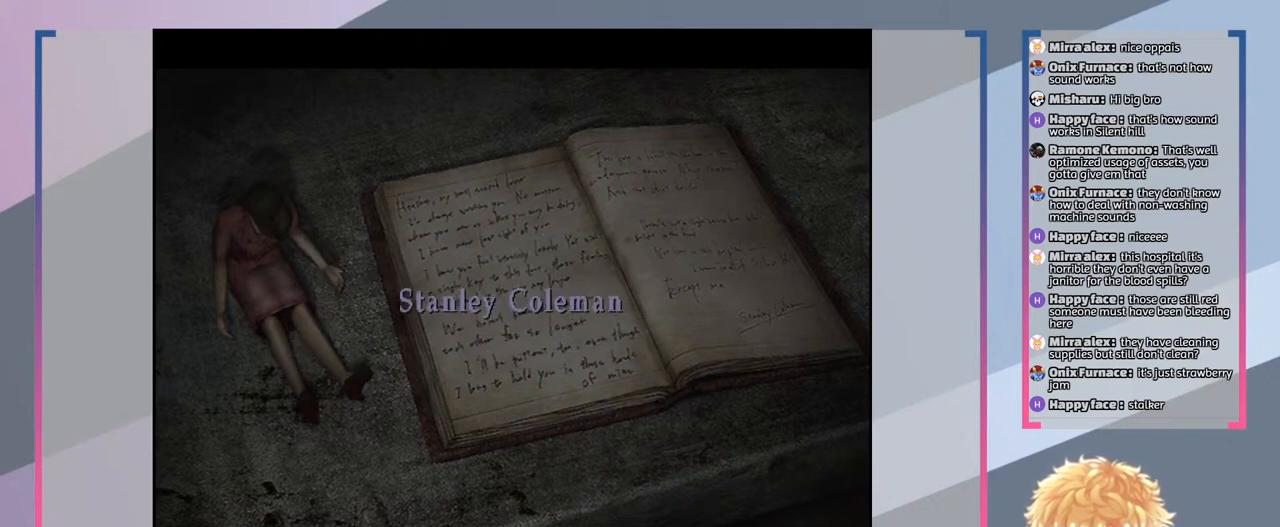
{"buttons": [], "left_stick": "center", "right_stick": "center", "events": []}
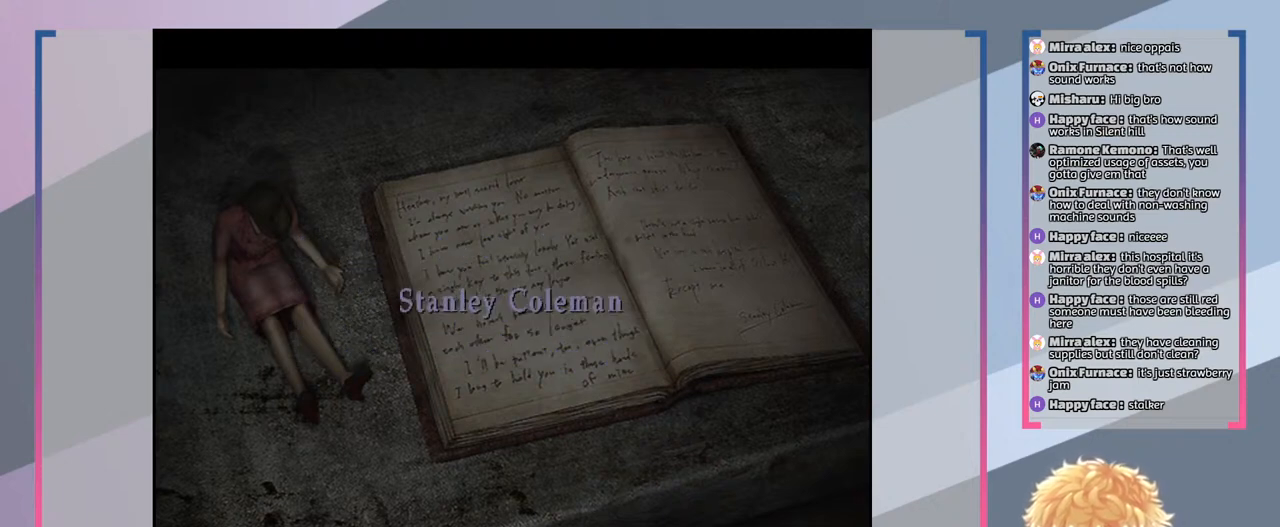
{"buttons": [], "left_stick": "center", "right_stick": "center", "events": [[367, "CROSS", "down"], [433, "CROSS", "up"]]}
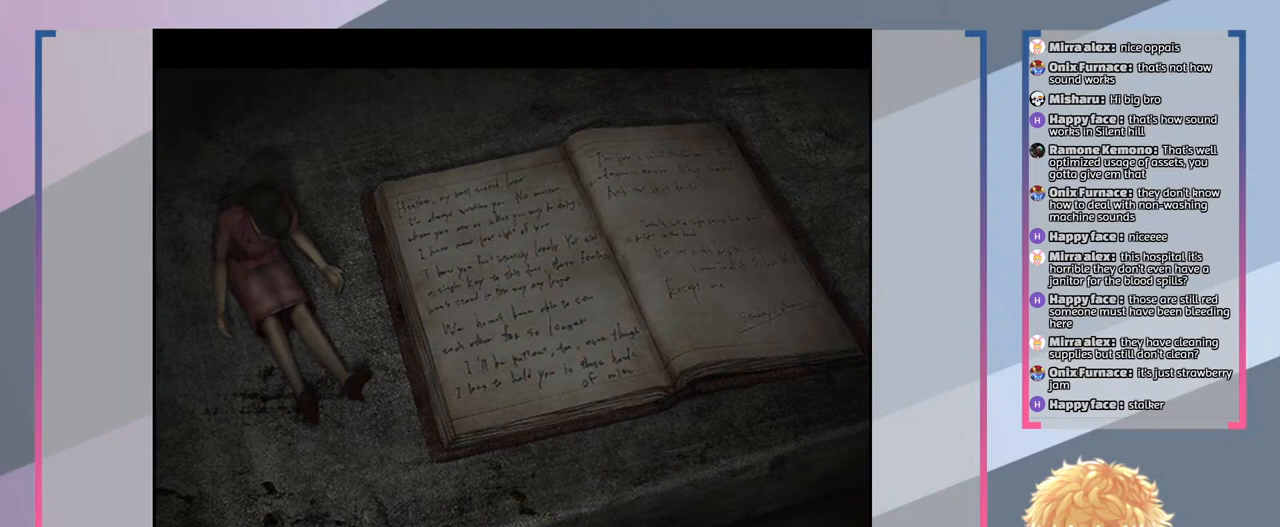
{"buttons": [], "left_stick": "center", "right_stick": "center", "events": []}
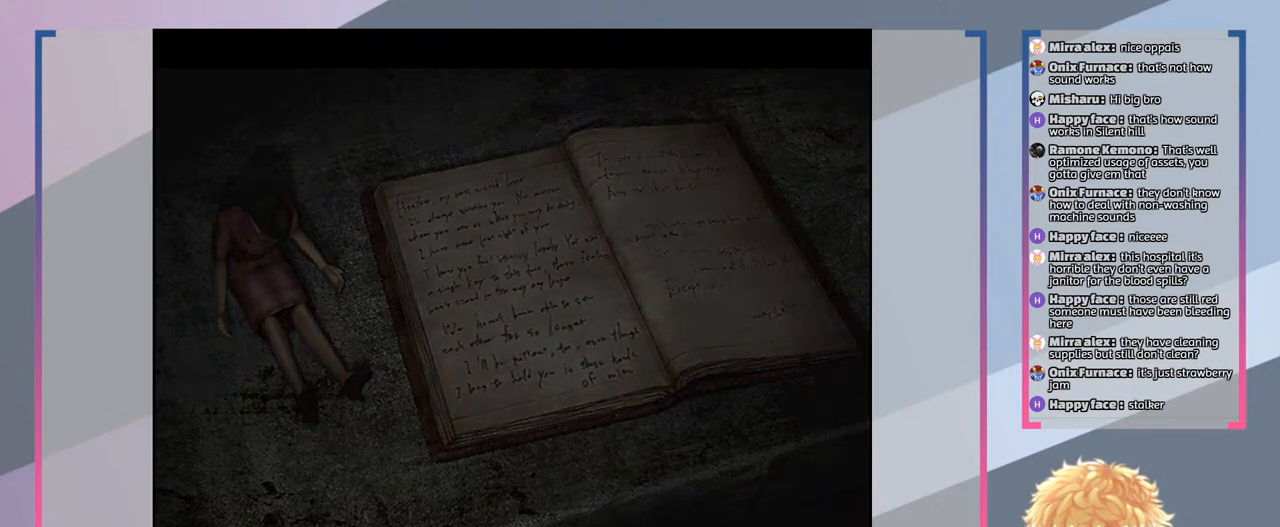
{"buttons": [], "left_stick": "center", "right_stick": "center", "events": []}
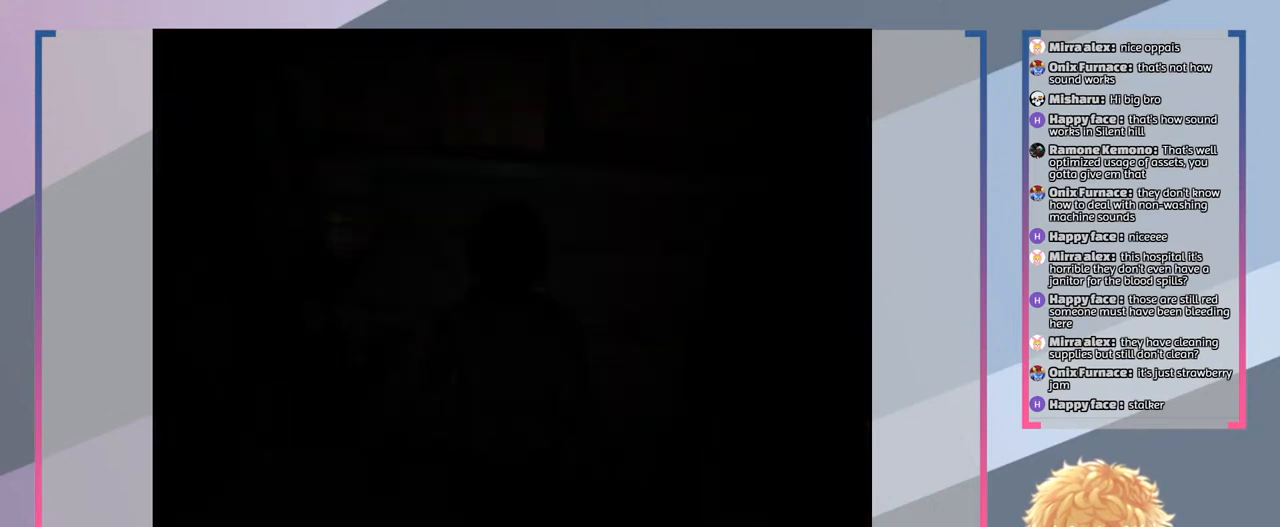
{"buttons": [], "left_stick": "center", "right_stick": "center", "events": []}
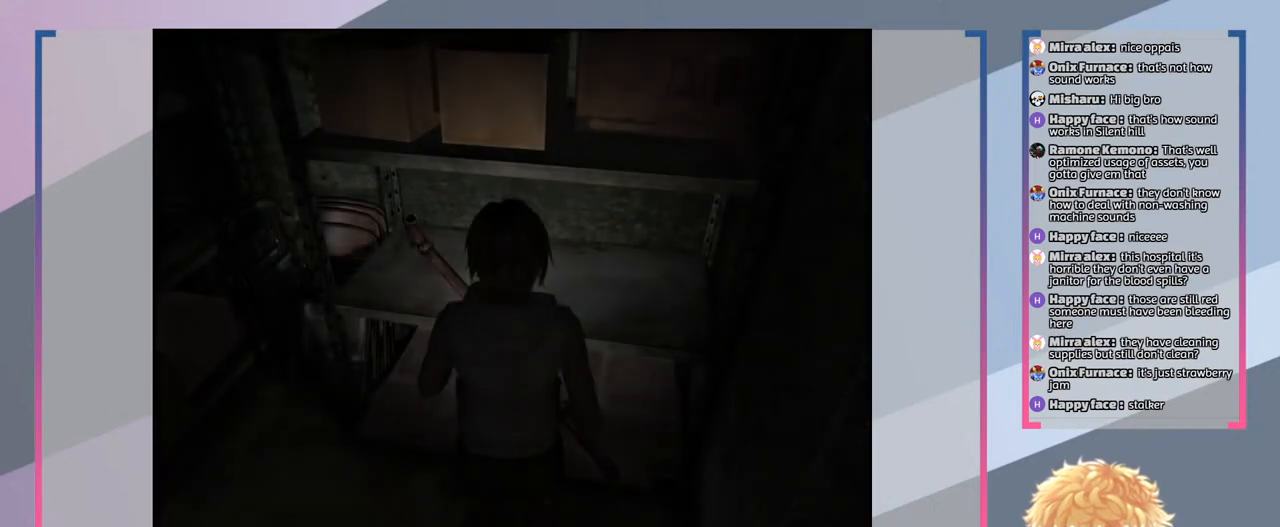
{"buttons": [], "left_stick": "center", "right_stick": "center", "events": []}
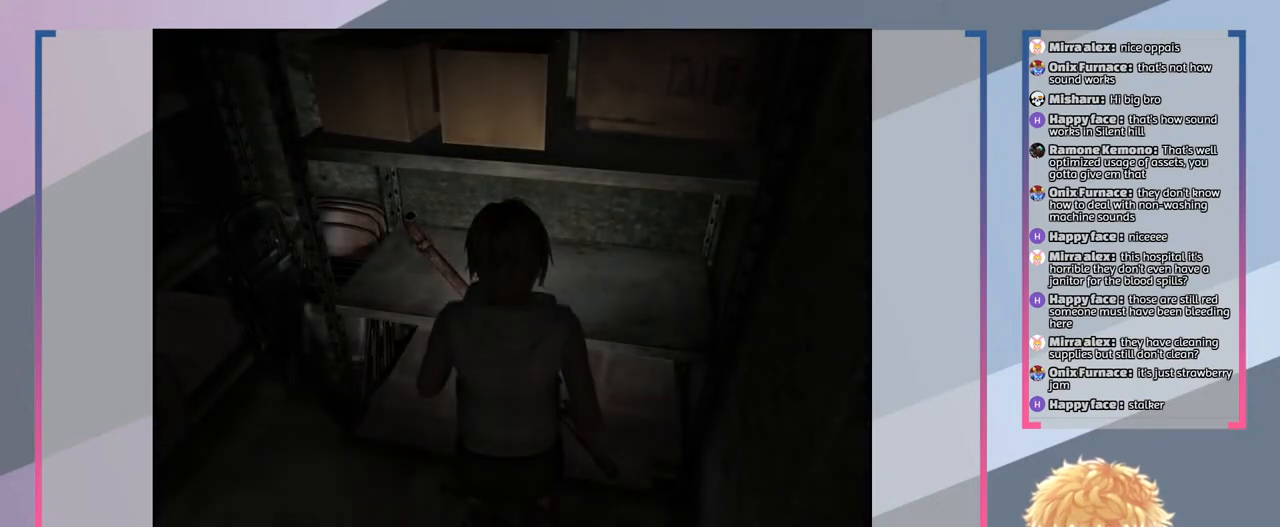
{"buttons": [], "left_stick": "center", "right_stick": "center", "events": []}
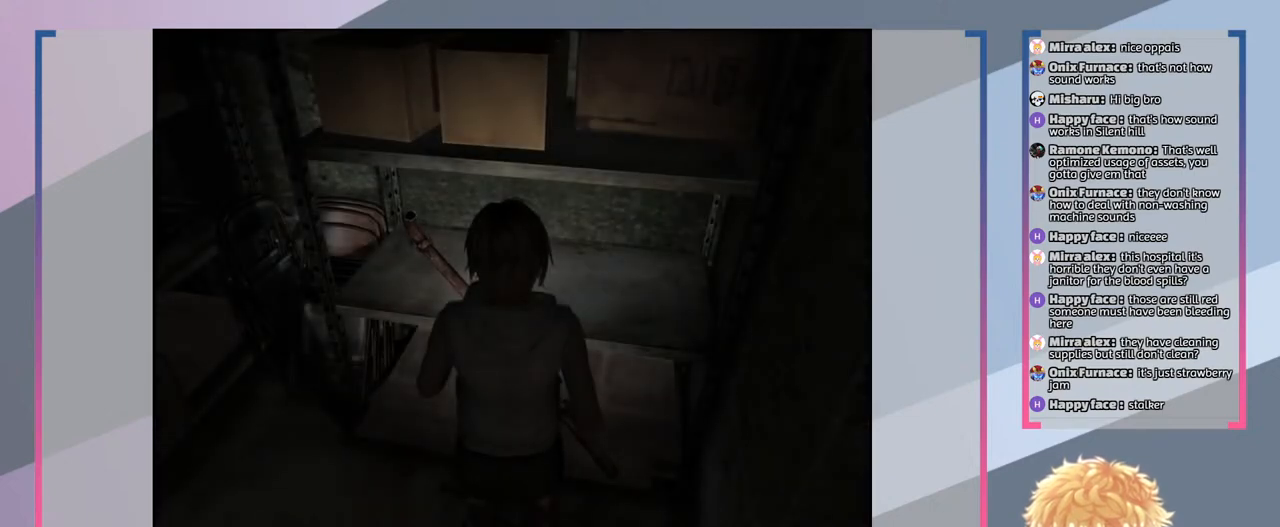
{"buttons": [], "left_stick": "down-left", "right_stick": "center", "events": [[33, "left_stick", "down"], [367, "left_stick", "down-left"]]}
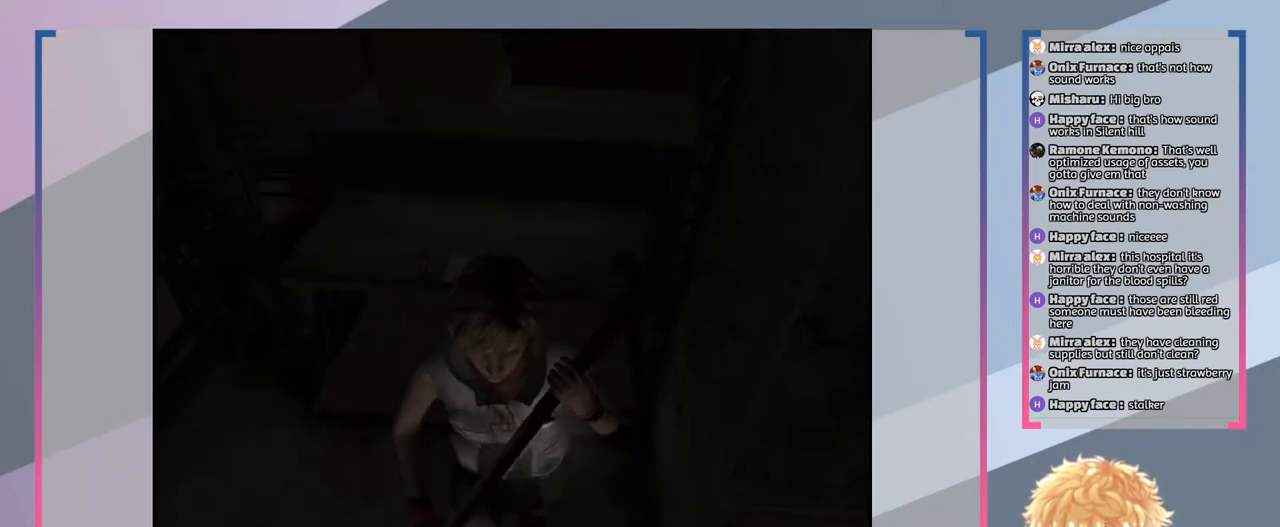
{"buttons": [], "left_stick": "up", "right_stick": "center", "events": [[33, "left_stick", "left"], [233, "left_stick", "up-left"], [333, "left_stick", "up"]]}
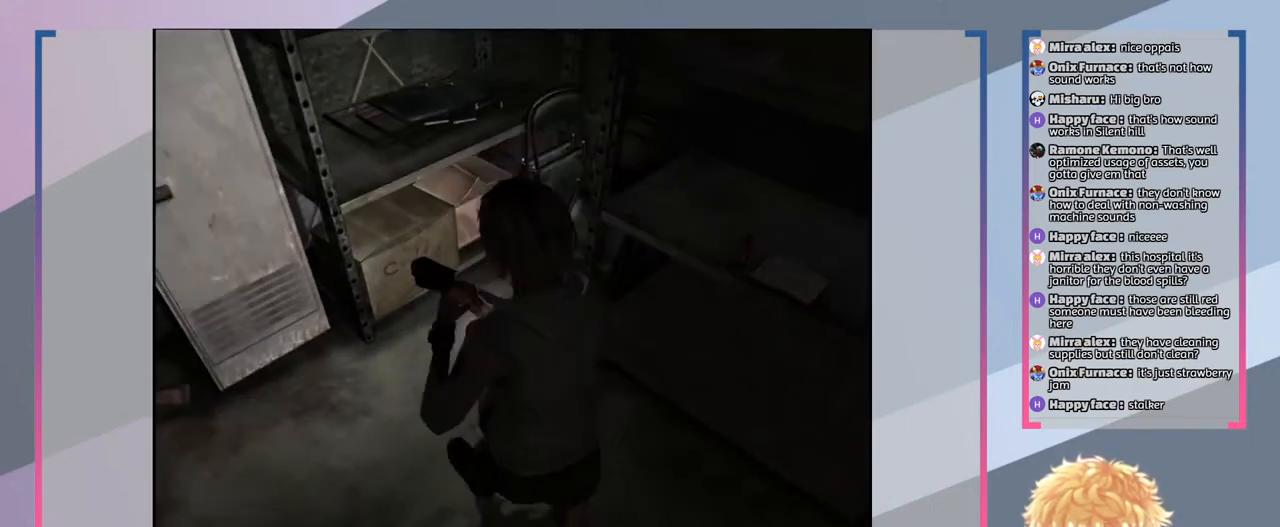
{"buttons": [], "left_stick": "up", "right_stick": "center", "events": []}
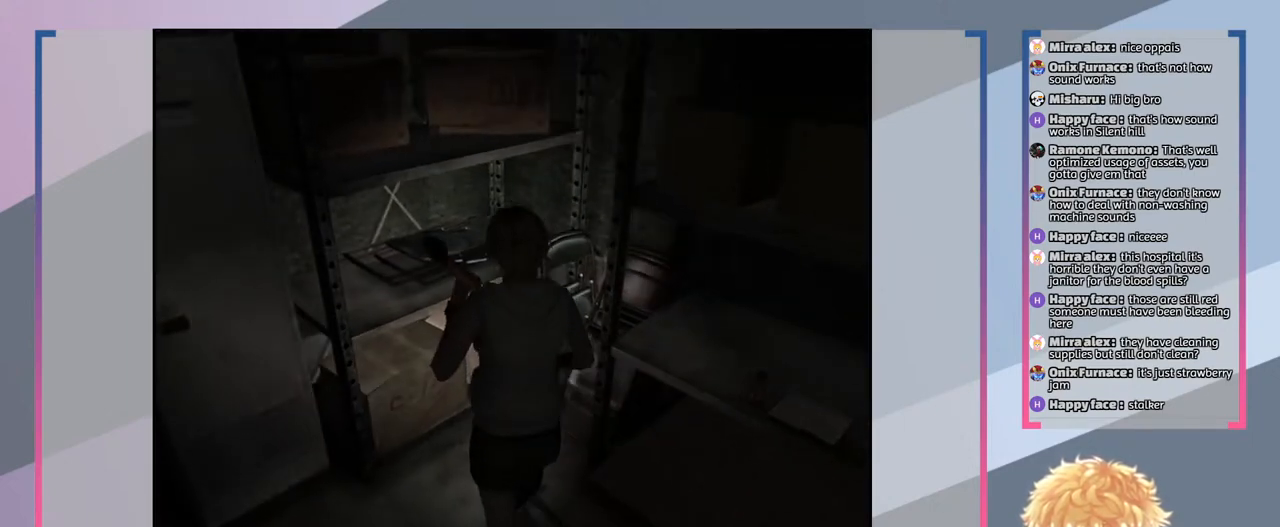
{"buttons": [], "left_stick": "up-right", "right_stick": "center", "events": [[367, "left_stick", "up-right"]]}
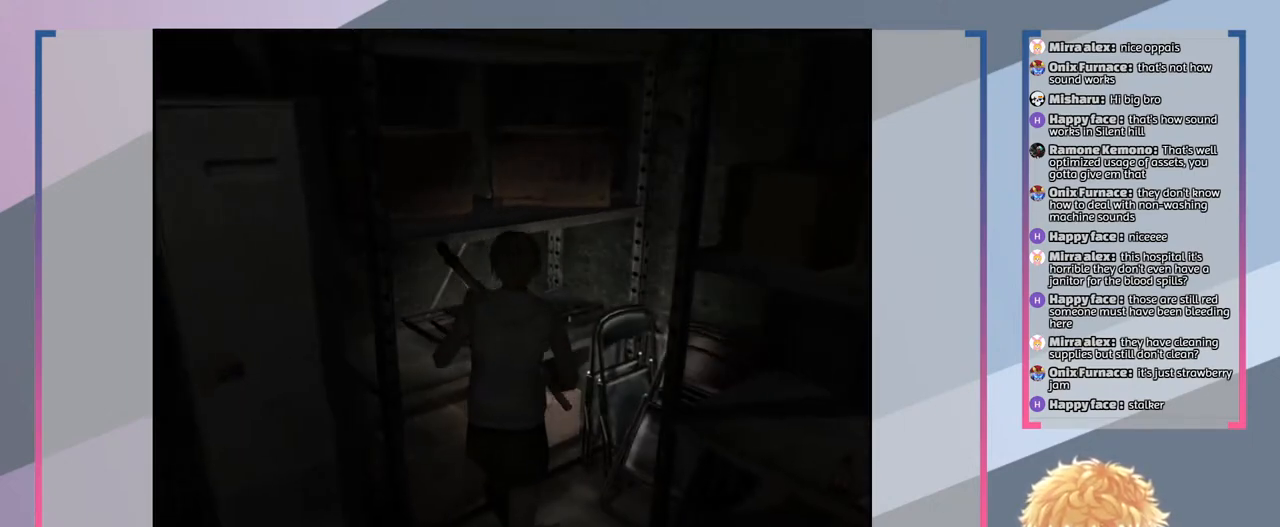
{"buttons": [], "left_stick": "up-right", "right_stick": "center", "events": [[300, "CROSS", "down"], [433, "CROSS", "up"]]}
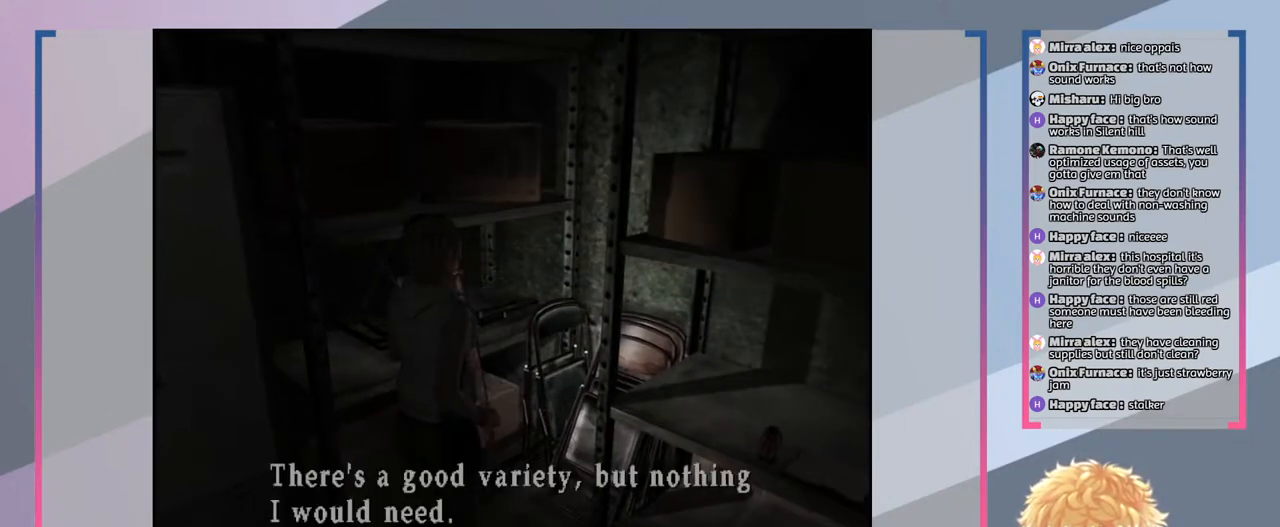
{"buttons": [], "left_stick": "center", "right_stick": "center", "events": [[133, "left_stick", "right"], [267, "left_stick", "center"], [333, "CROSS", "down"], [433, "CROSS", "up"]]}
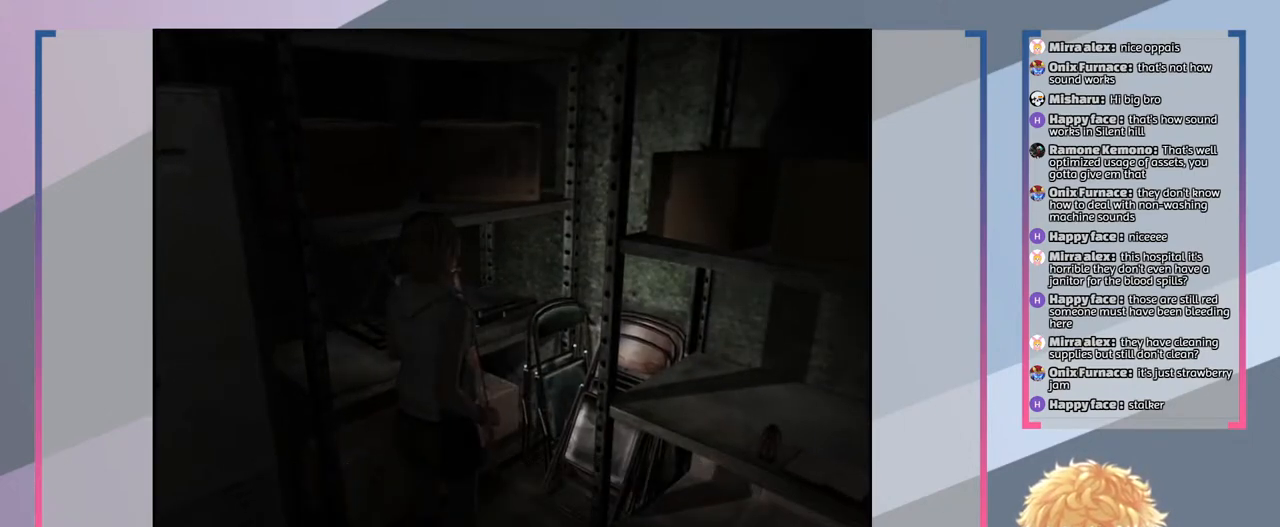
{"buttons": [], "left_stick": "down-right", "right_stick": "center", "events": [[67, "left_stick", "down"], [300, "left_stick", "down-right"]]}
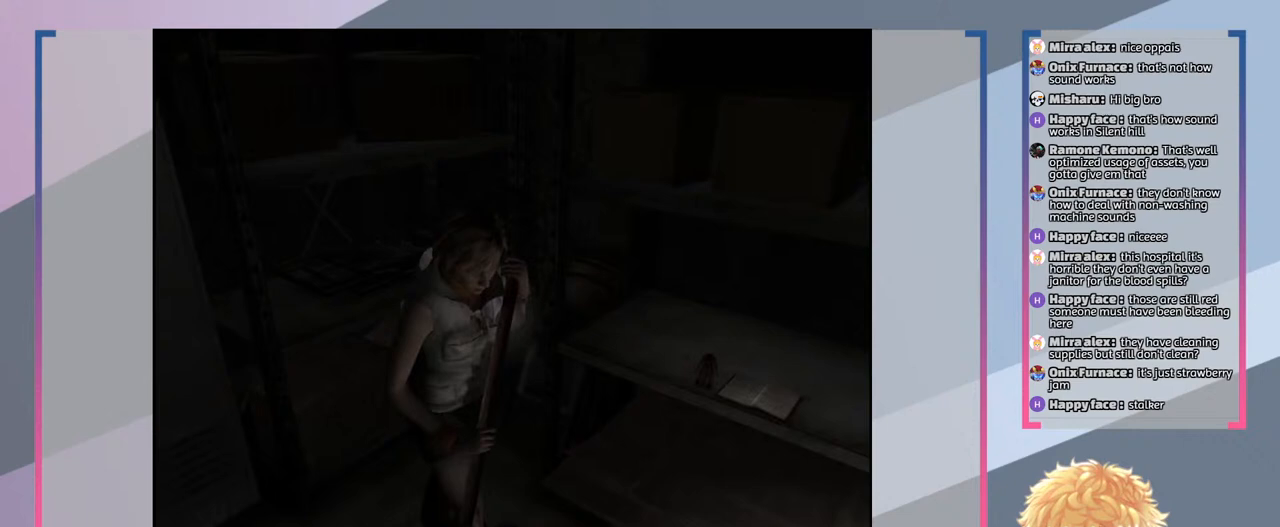
{"buttons": [], "left_stick": "right", "right_stick": "center", "events": [[400, "left_stick", "right"]]}
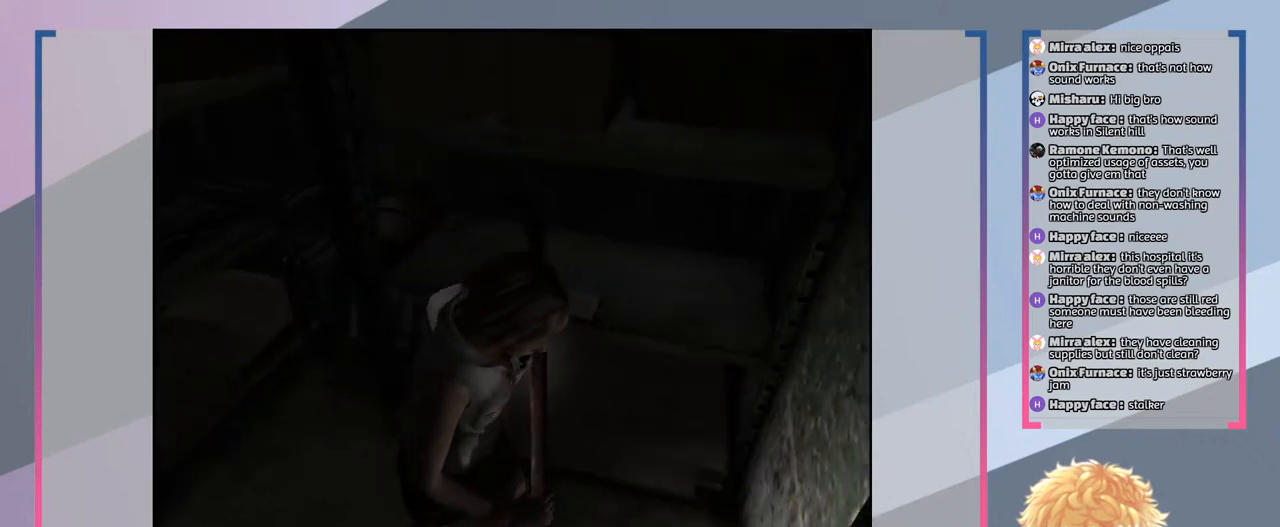
{"buttons": [], "left_stick": "center", "right_stick": "center", "events": [[433, "left_stick", "center"]]}
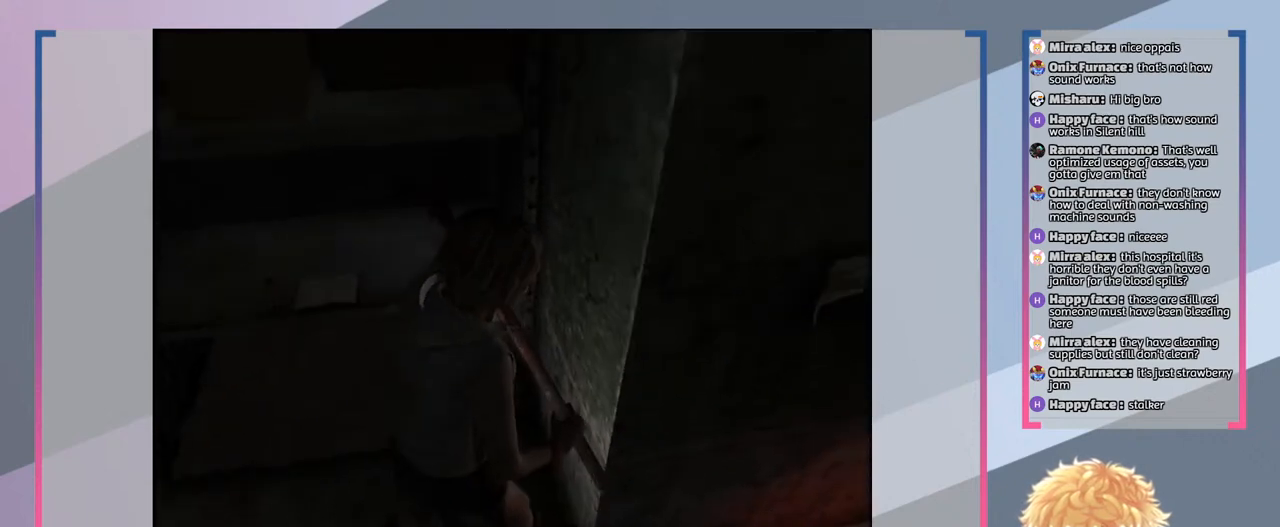
{"buttons": [], "left_stick": "down-right", "right_stick": "center", "events": [[233, "left_stick", "down"], [400, "left_stick", "down-right"]]}
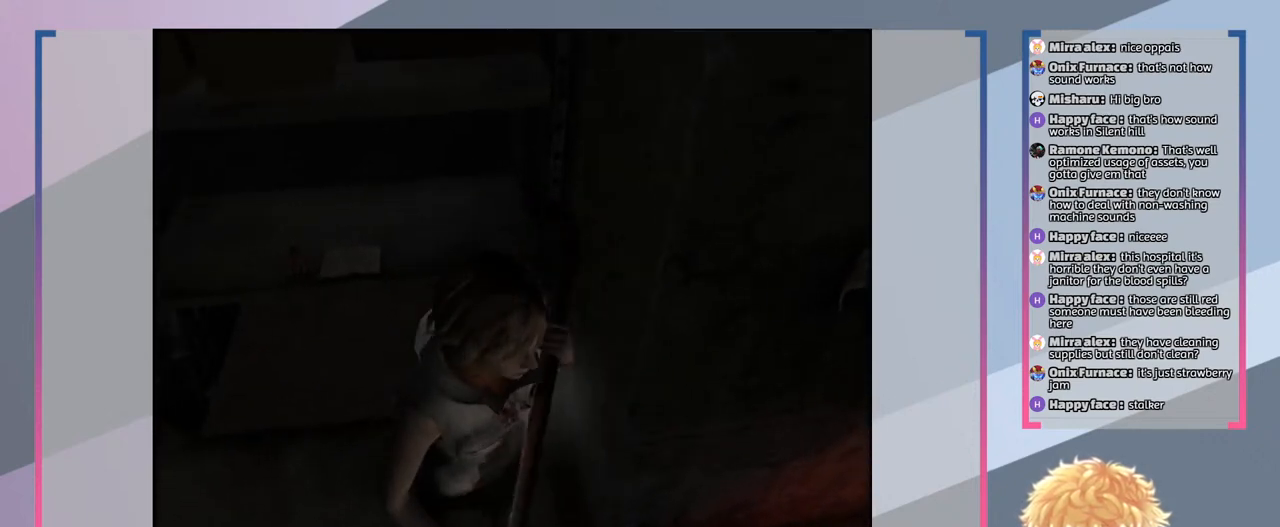
{"buttons": [], "left_stick": "up-right", "right_stick": "center", "events": [[167, "left_stick", "right"], [500, "left_stick", "up-right"]]}
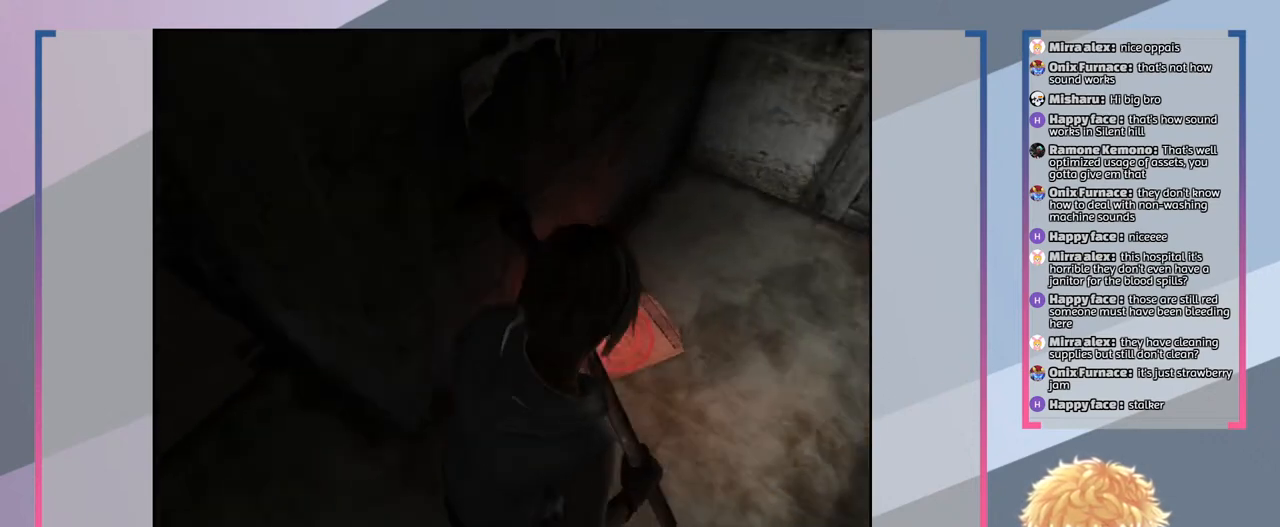
{"buttons": [], "left_stick": "center", "right_stick": "center", "events": [[133, "left_stick", "up"], [400, "left_stick", "center"]]}
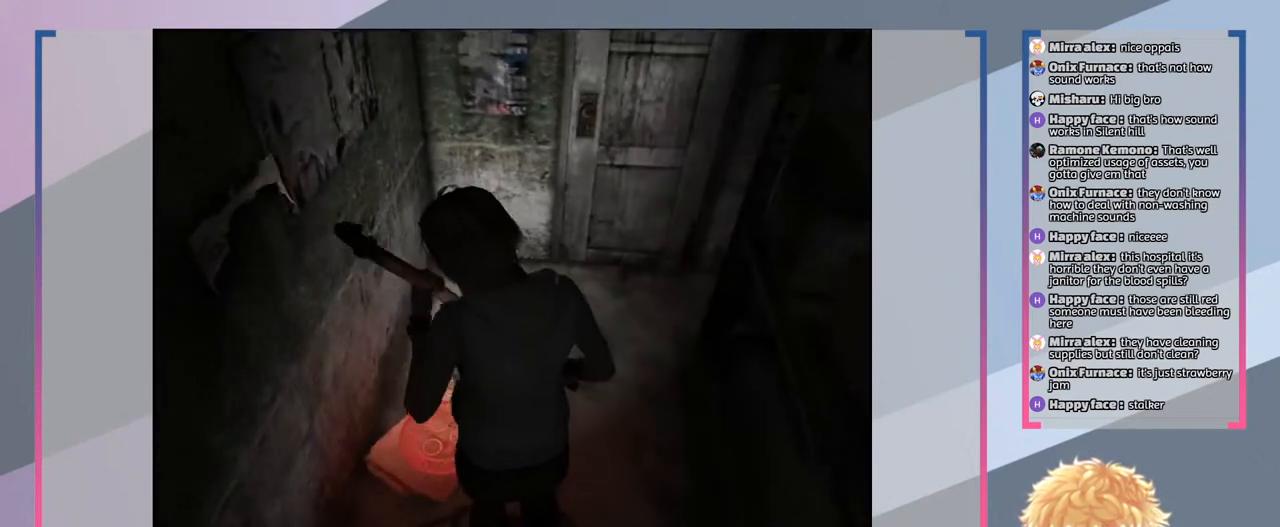
{"buttons": [], "left_stick": "up-left", "right_stick": "center", "events": [[500, "left_stick", "up-left"]]}